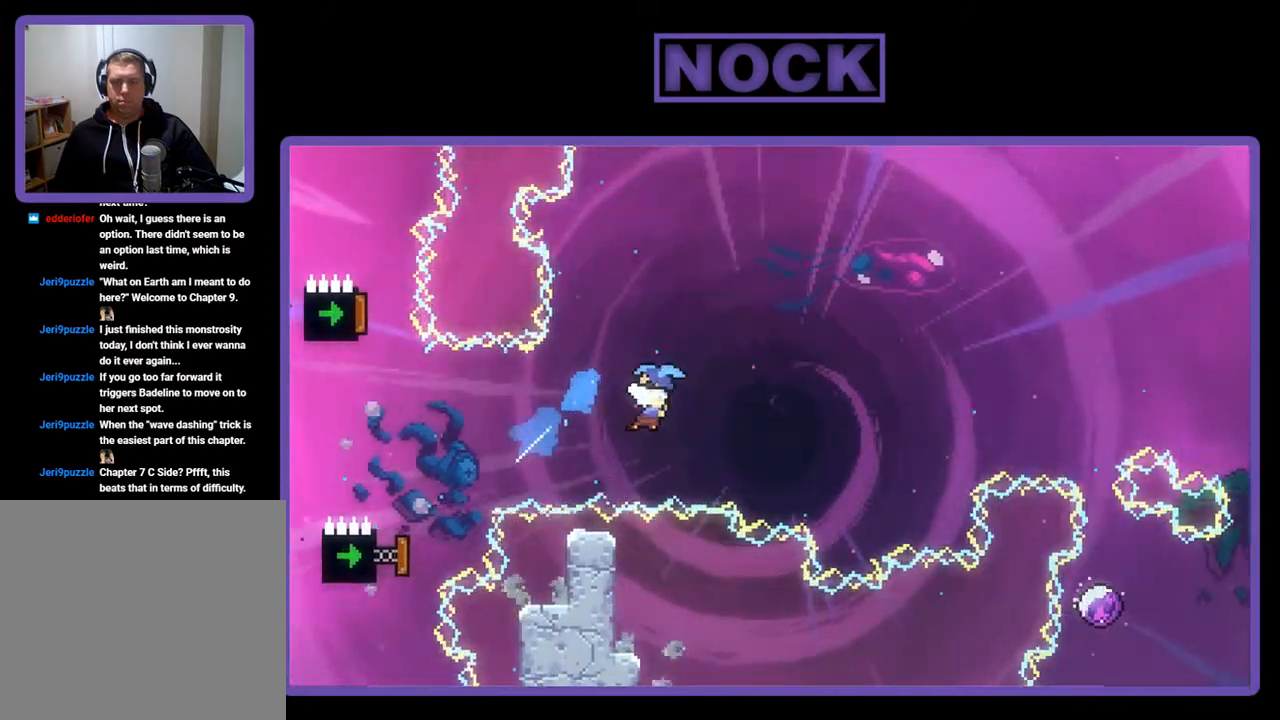
Gameplay with a controller (PlayStation layout); each line is a JSON object with the inputs held at the frame after it. "events" lists button and stick changes between this image and that frame as [ms after this image, input, new state], when the widget could be followed in between. Not read: right_stick.
{"buttons": ["R2"], "left_stick": "center", "events": [[400, "DPAD_UP", "up"], [467, "DPAD_RIGHT", "up"]]}
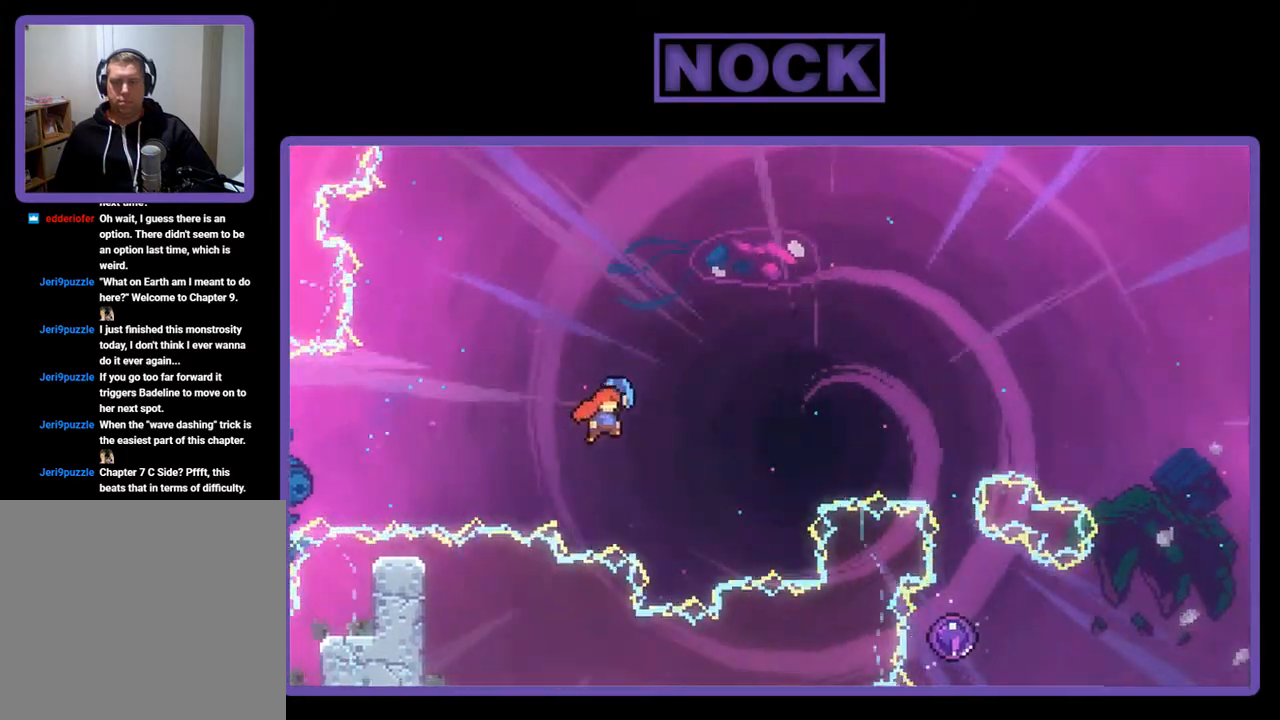
{"buttons": ["R2"], "left_stick": "center", "events": [[233, "DPAD_UP", "down"], [267, "CIRCLE", "down"], [433, "CIRCLE", "up"], [500, "DPAD_UP", "up"]]}
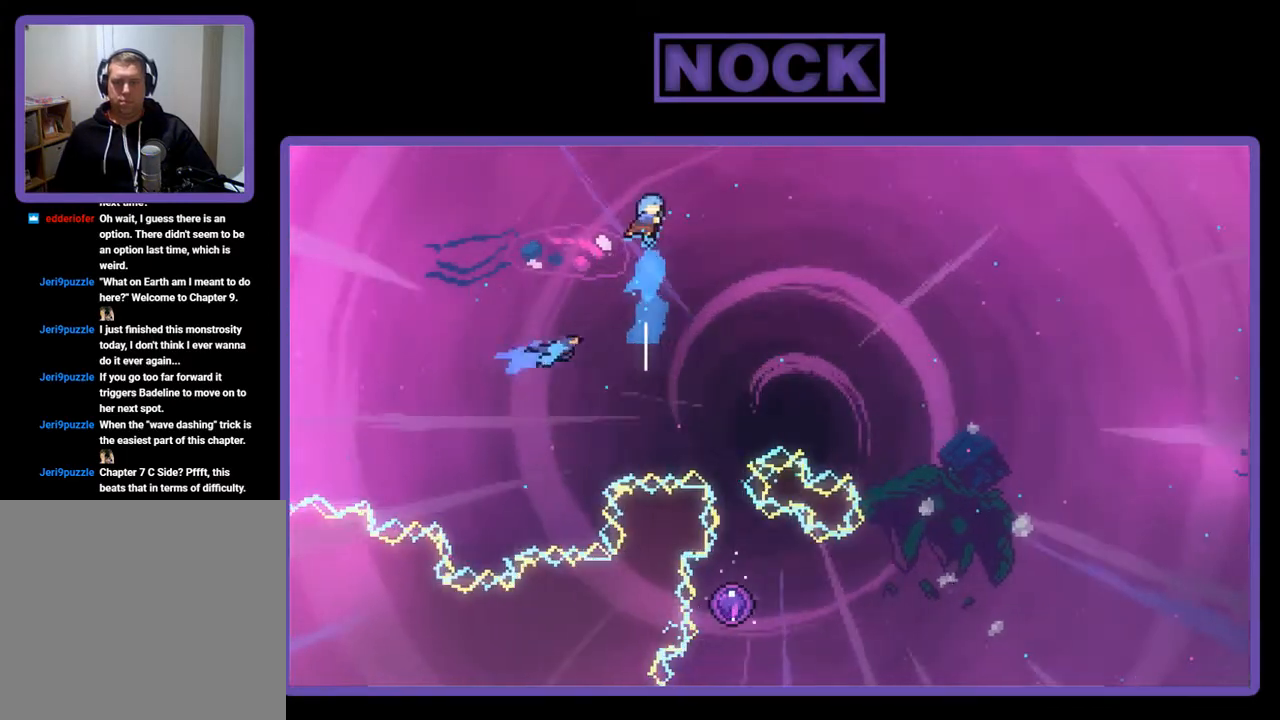
{"buttons": ["R2"], "left_stick": "center", "events": [[167, "DPAD_RIGHT", "down"], [433, "DPAD_RIGHT", "up"]]}
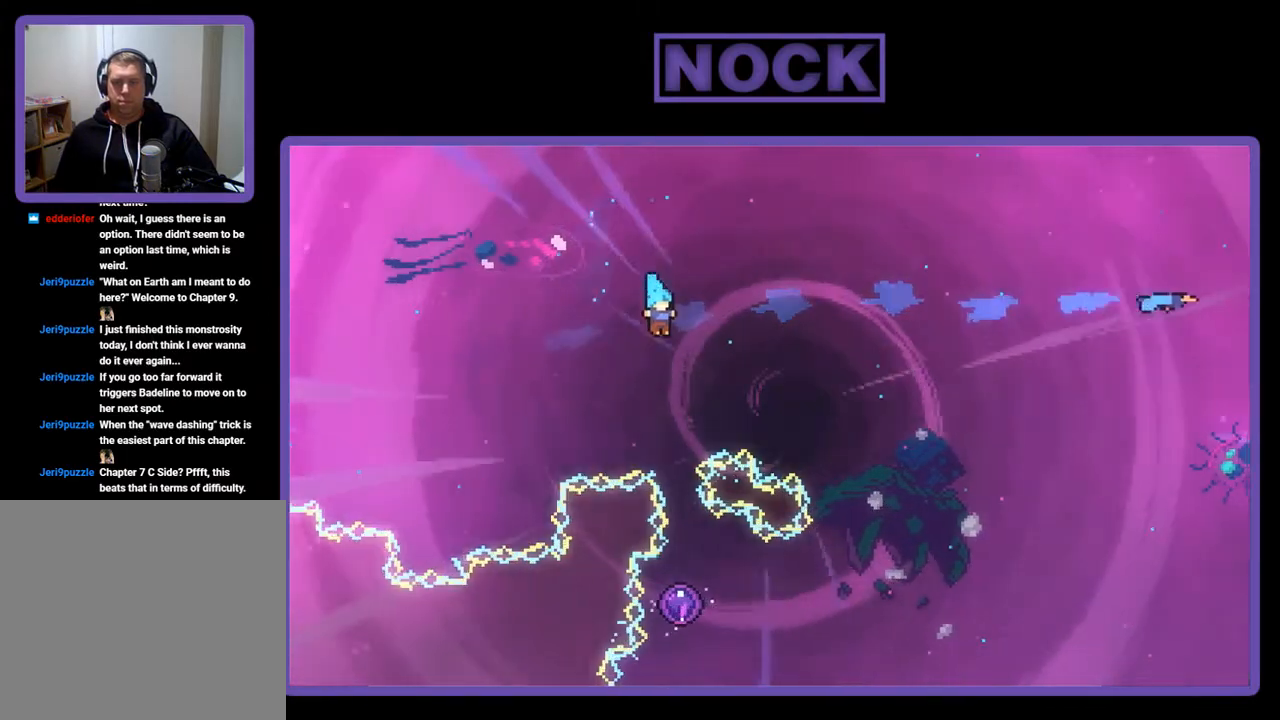
{"buttons": ["R2"], "left_stick": "center", "events": [[333, "DPAD_RIGHT", "down"], [433, "DPAD_RIGHT", "up"]]}
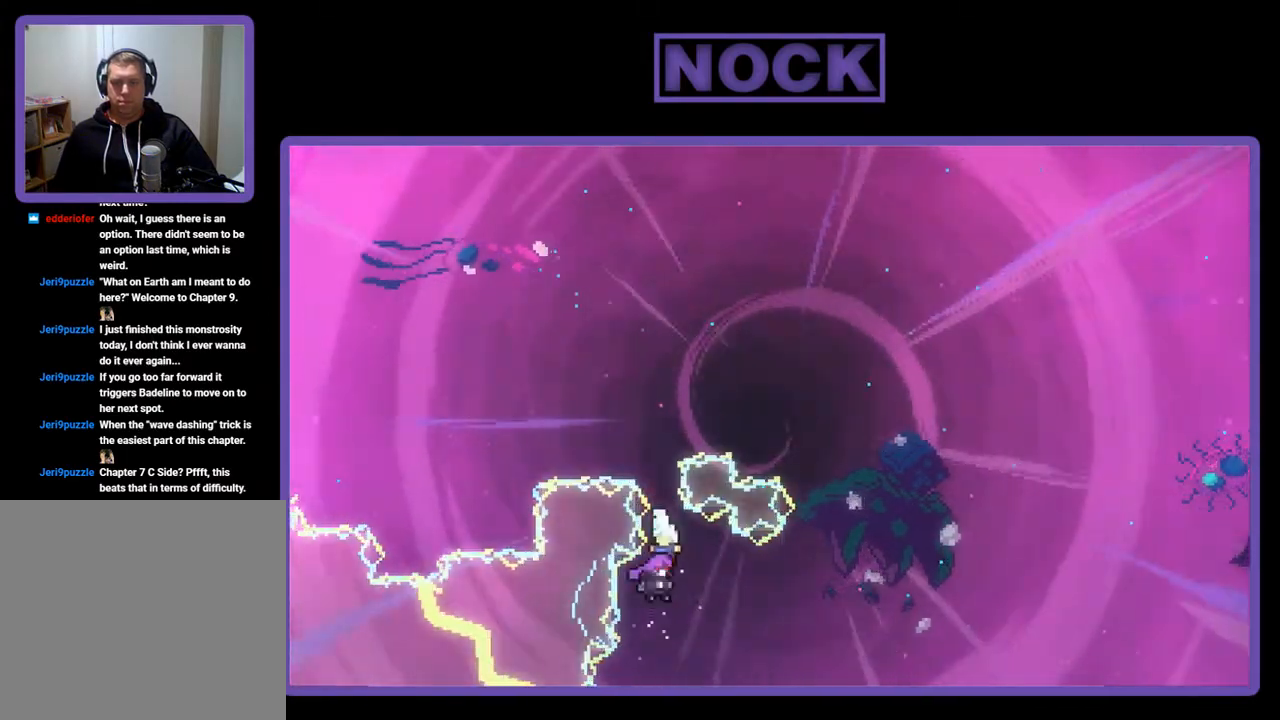
{"buttons": ["R2"], "left_stick": "center", "events": []}
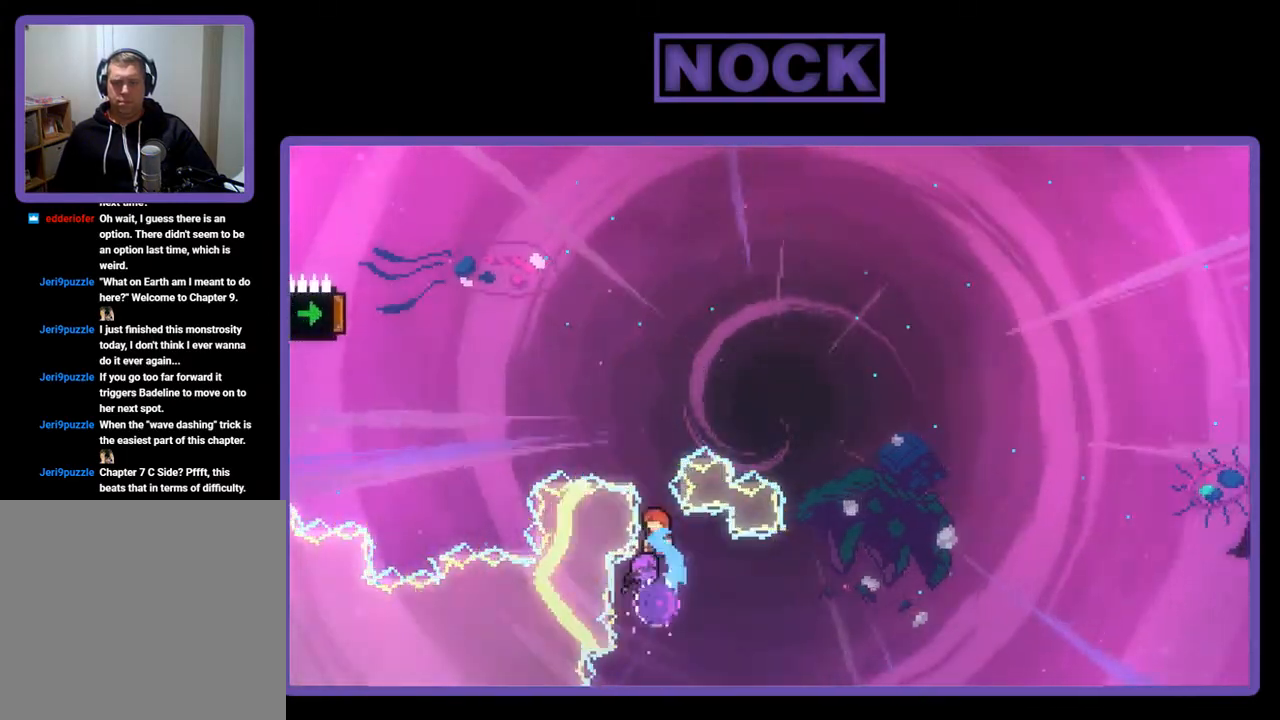
{"buttons": ["R2", "DPAD_LEFT"], "left_stick": "center", "events": [[467, "DPAD_LEFT", "down"]]}
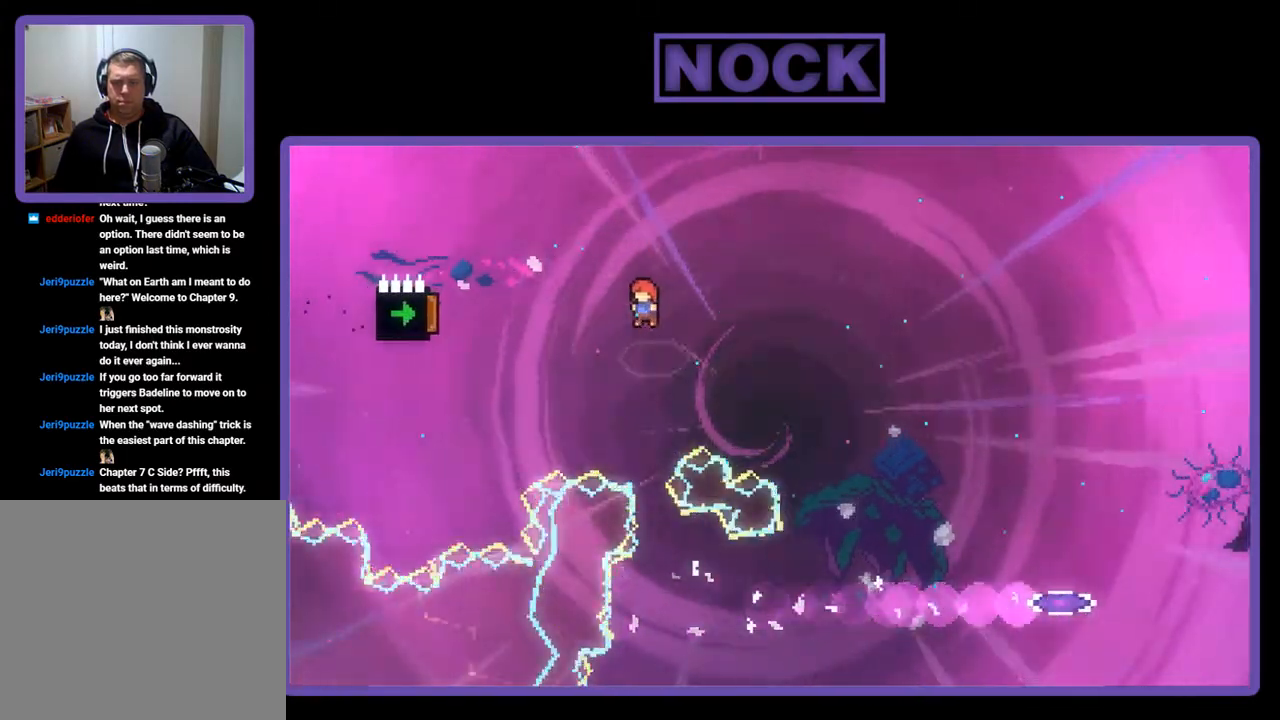
{"buttons": ["R2"], "left_stick": "center", "events": [[33, "CIRCLE", "down"], [400, "CIRCLE", "up"], [433, "DPAD_LEFT", "up"]]}
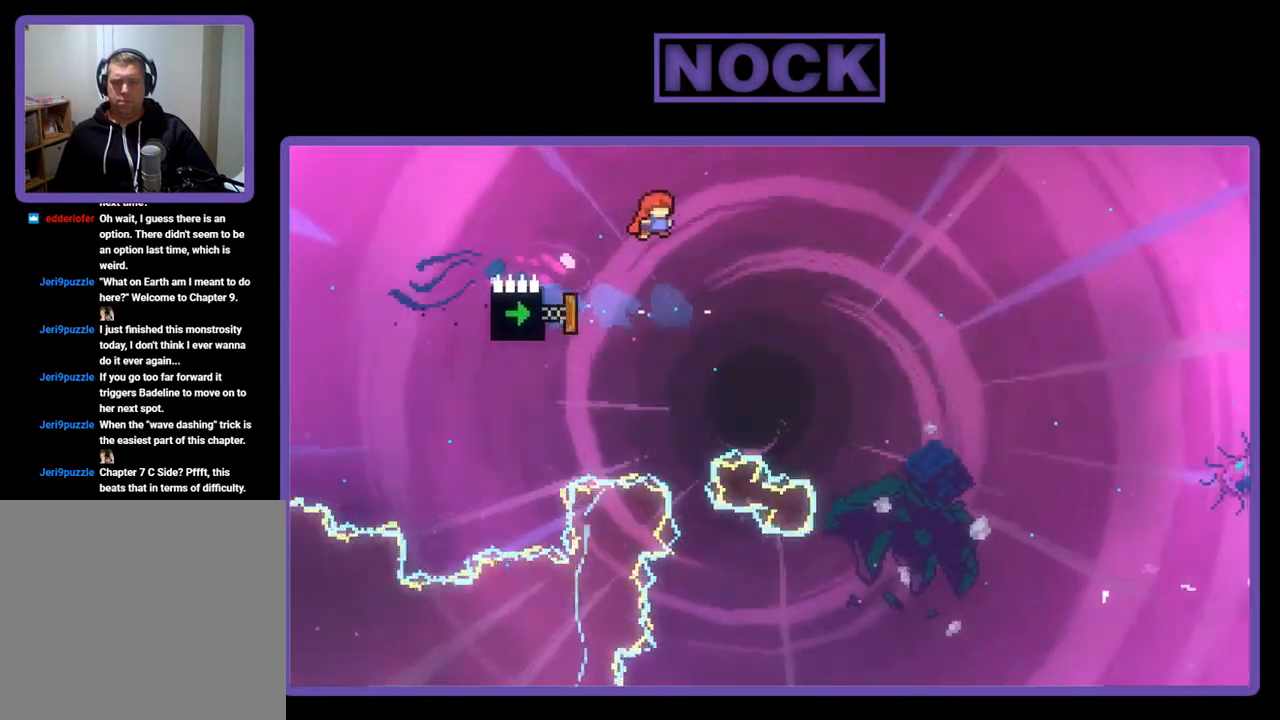
{"buttons": ["R2"], "left_stick": "center", "events": [[200, "DPAD_LEFT", "down"], [333, "DPAD_LEFT", "up"]]}
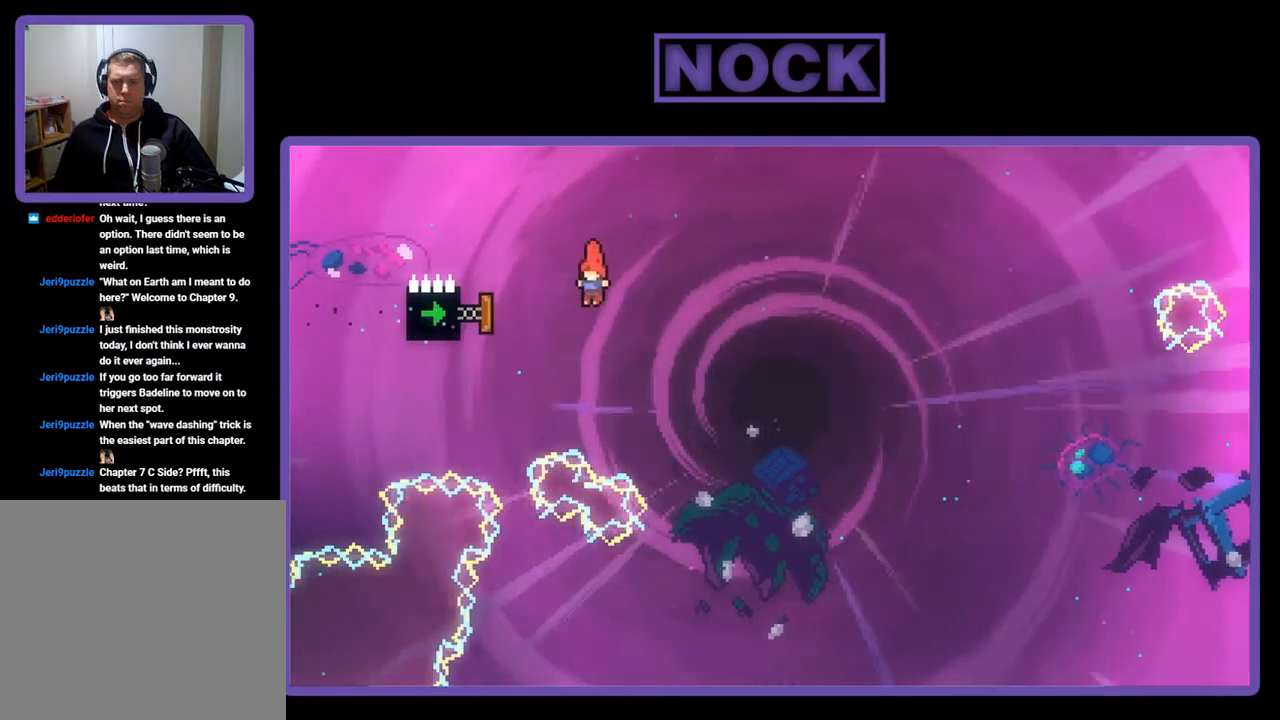
{"buttons": ["R2"], "left_stick": "center", "events": [[33, "CIRCLE", "down"], [33, "DPAD_LEFT", "down"], [300, "DPAD_LEFT", "up"], [433, "CIRCLE", "up"]]}
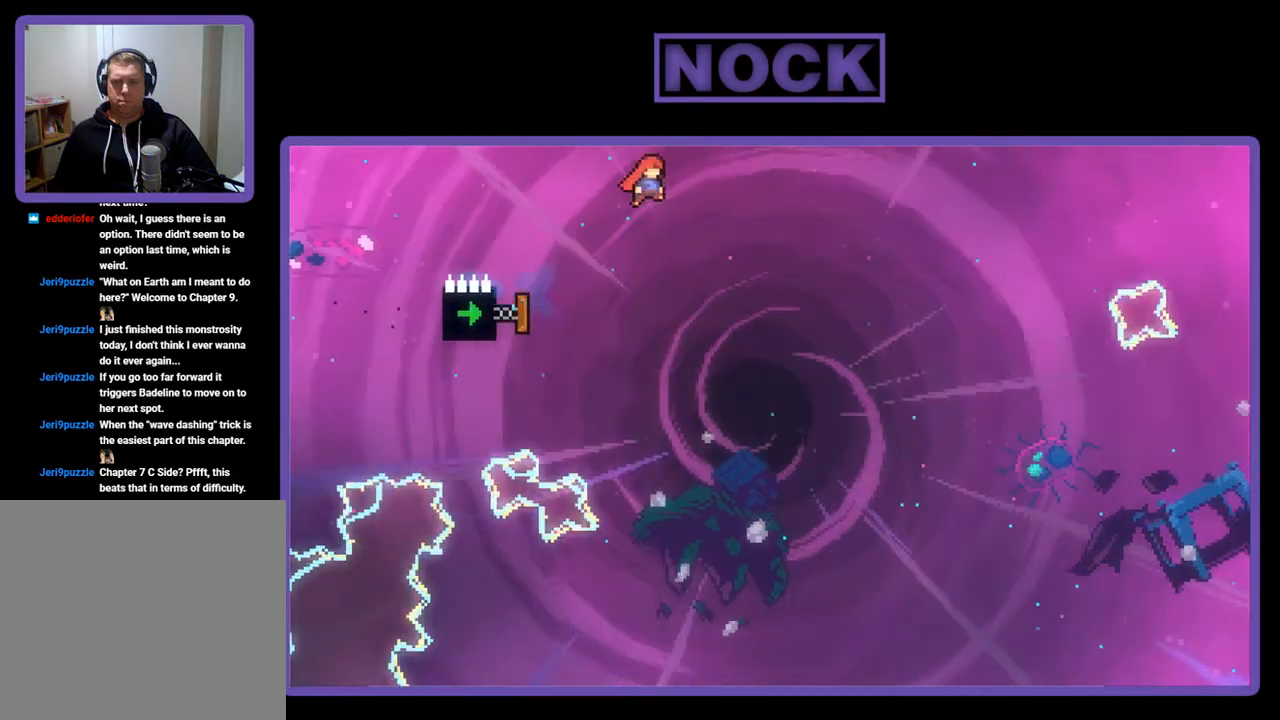
{"buttons": ["R2", "DPAD_LEFT"], "left_stick": "center", "events": [[467, "DPAD_LEFT", "down"]]}
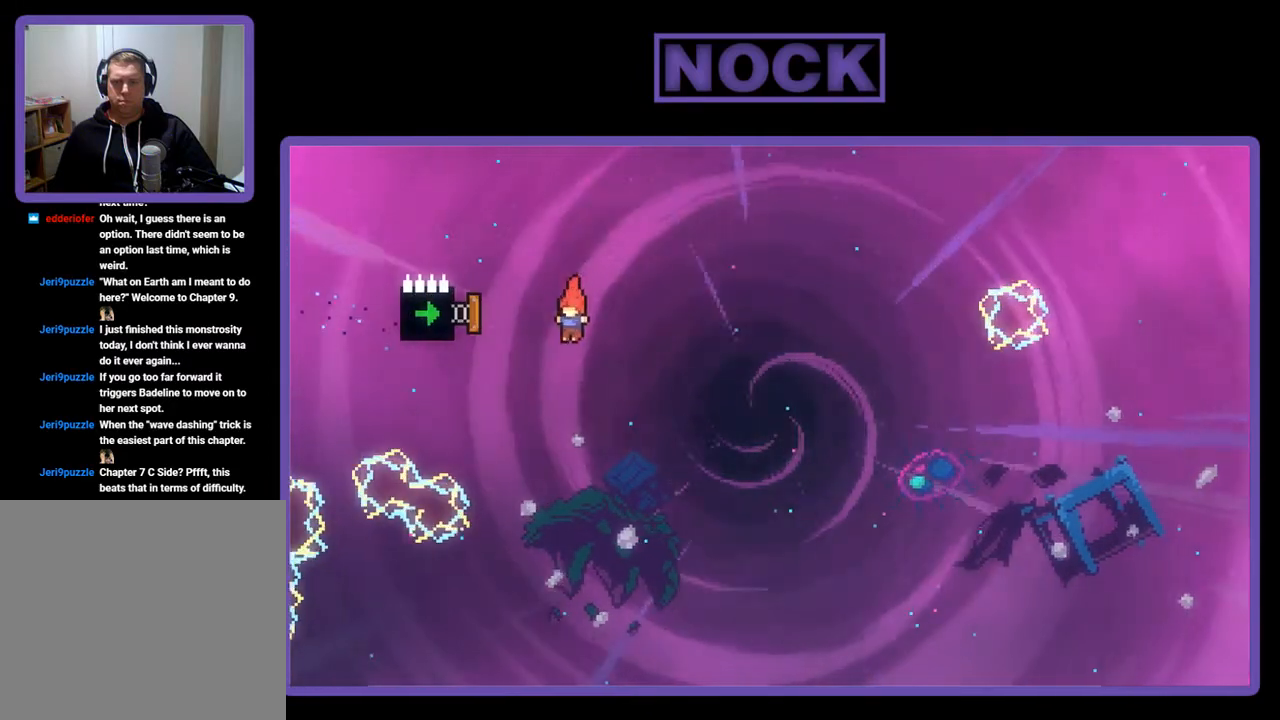
{"buttons": ["R2"], "left_stick": "center", "events": [[33, "CIRCLE", "down"], [267, "DPAD_LEFT", "up"], [433, "CIRCLE", "up"]]}
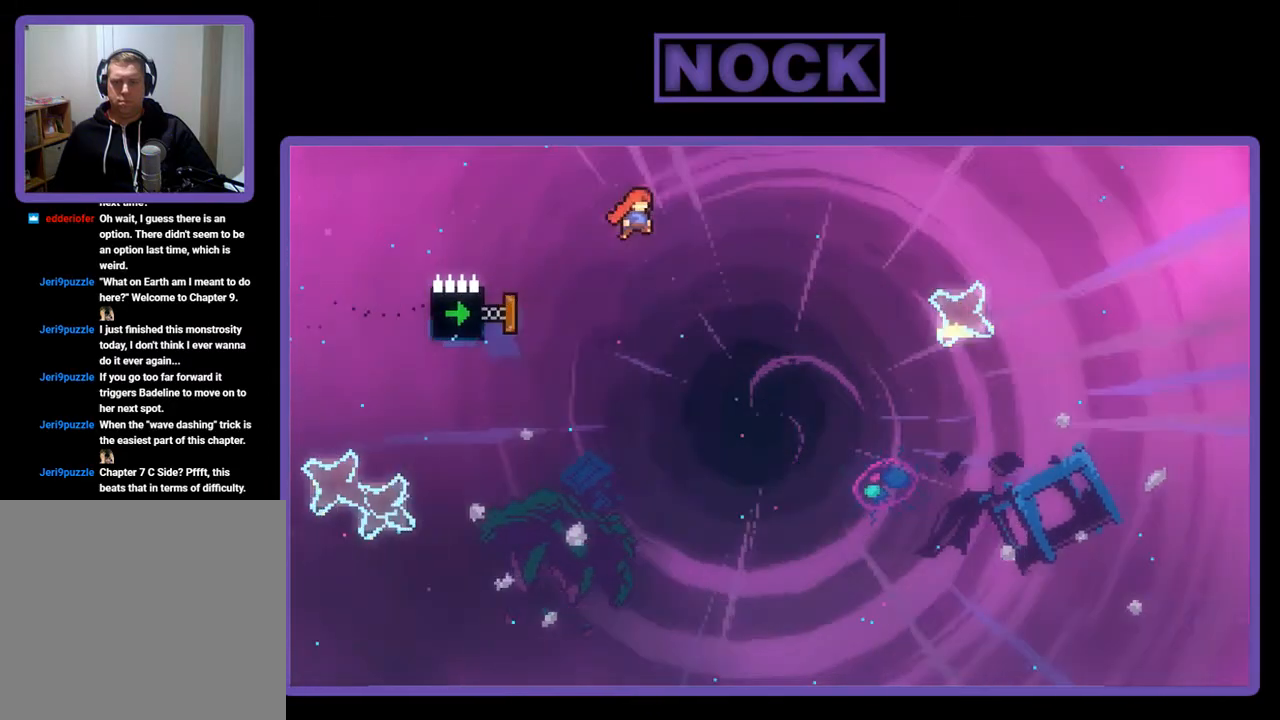
{"buttons": ["CIRCLE", "R2", "DPAD_LEFT"], "left_stick": "center", "events": [[33, "DPAD_RIGHT", "down"], [233, "DPAD_UP", "down"], [267, "DPAD_RIGHT", "up"], [267, "DPAD_UP", "up"], [367, "DPAD_LEFT", "down"], [400, "CIRCLE", "down"]]}
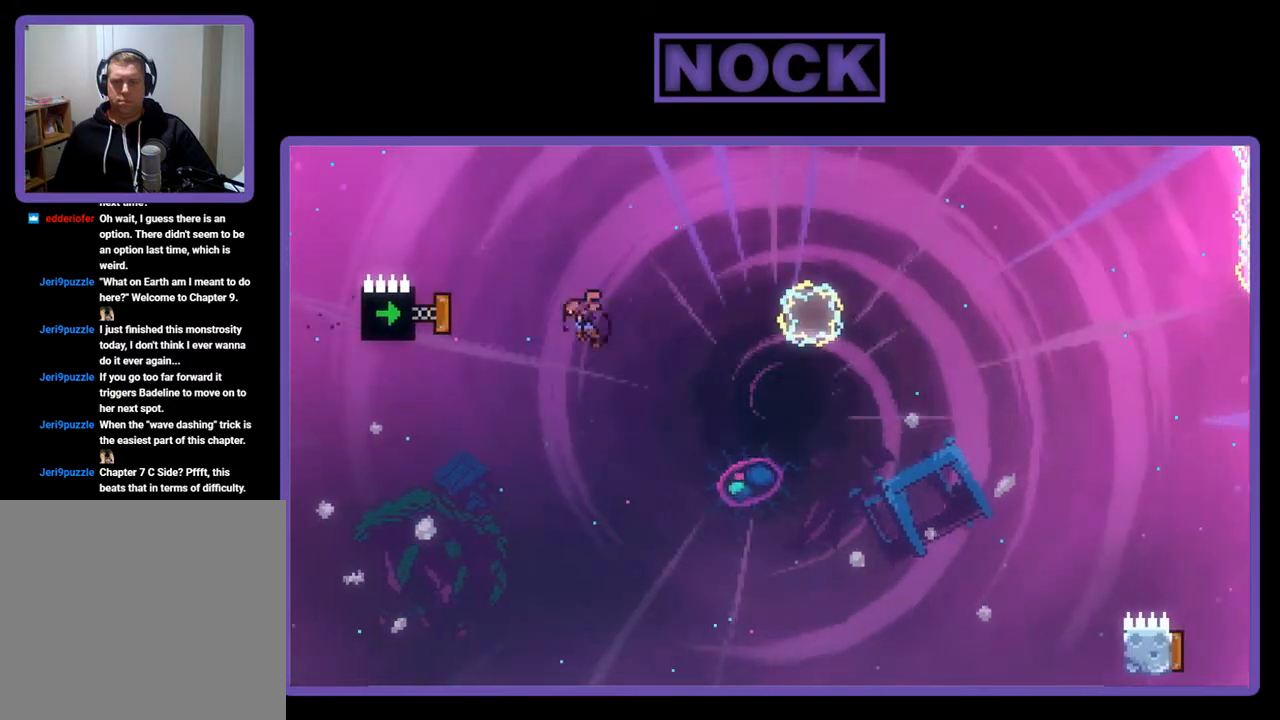
{"buttons": ["R2"], "left_stick": "center", "events": [[200, "DPAD_LEFT", "up"], [433, "CIRCLE", "up"]]}
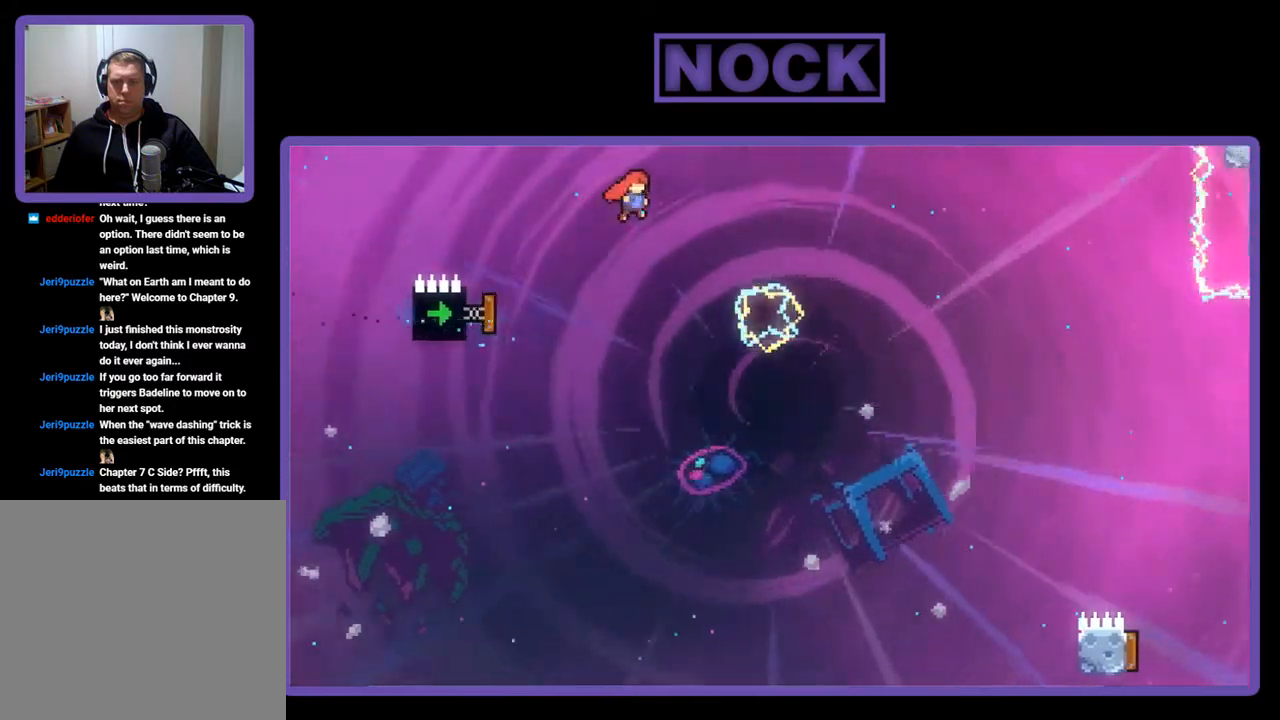
{"buttons": ["CIRCLE", "R2", "DPAD_UP", "DPAD_LEFT"], "left_stick": "center", "events": [[233, "DPAD_LEFT", "down"], [400, "CIRCLE", "down"], [500, "DPAD_UP", "down"]]}
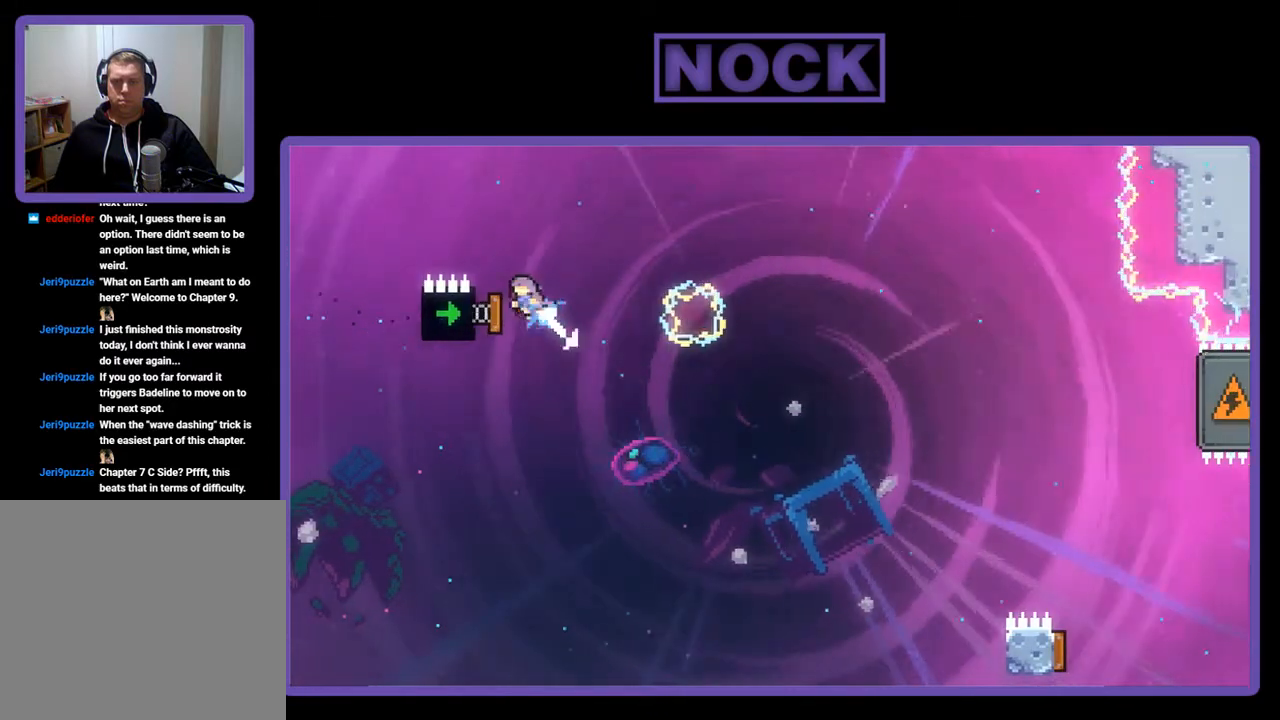
{"buttons": ["CIRCLE", "R2", "DPAD_UP", "DPAD_RIGHT"], "left_stick": "center", "events": [[67, "DPAD_LEFT", "up"], [100, "DPAD_RIGHT", "down"], [300, "CIRCLE", "up"], [500, "CIRCLE", "down"]]}
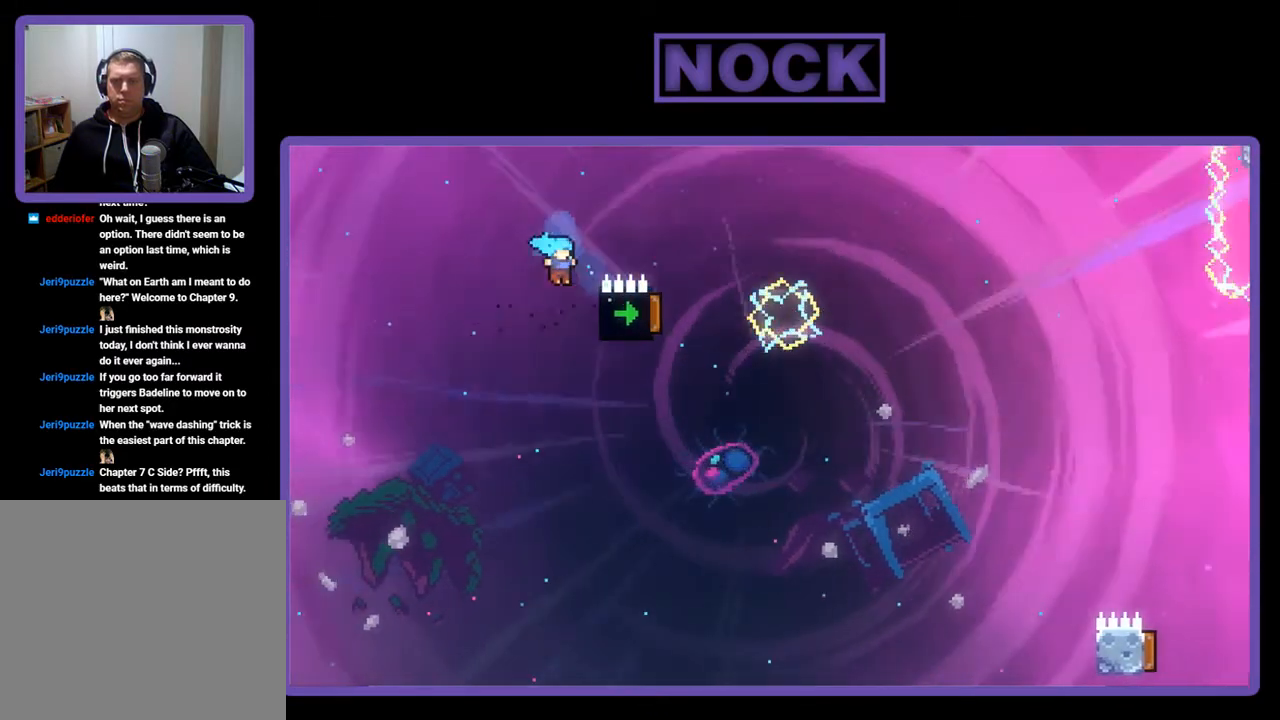
{"buttons": ["DPAD_UP"], "left_stick": "center", "events": [[467, "CIRCLE", "up"], [467, "DPAD_RIGHT", "up"], [500, "R2", "up"]]}
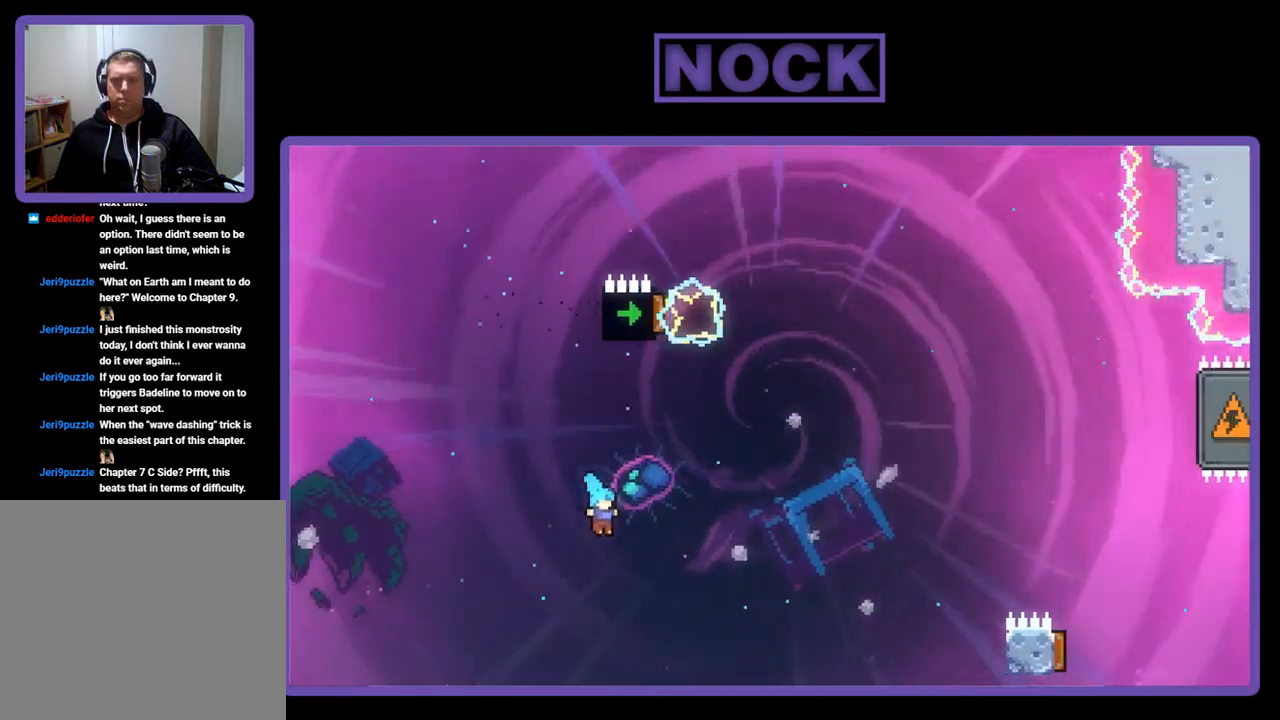
{"buttons": [], "left_stick": "center", "events": [[67, "DPAD_UP", "up"]]}
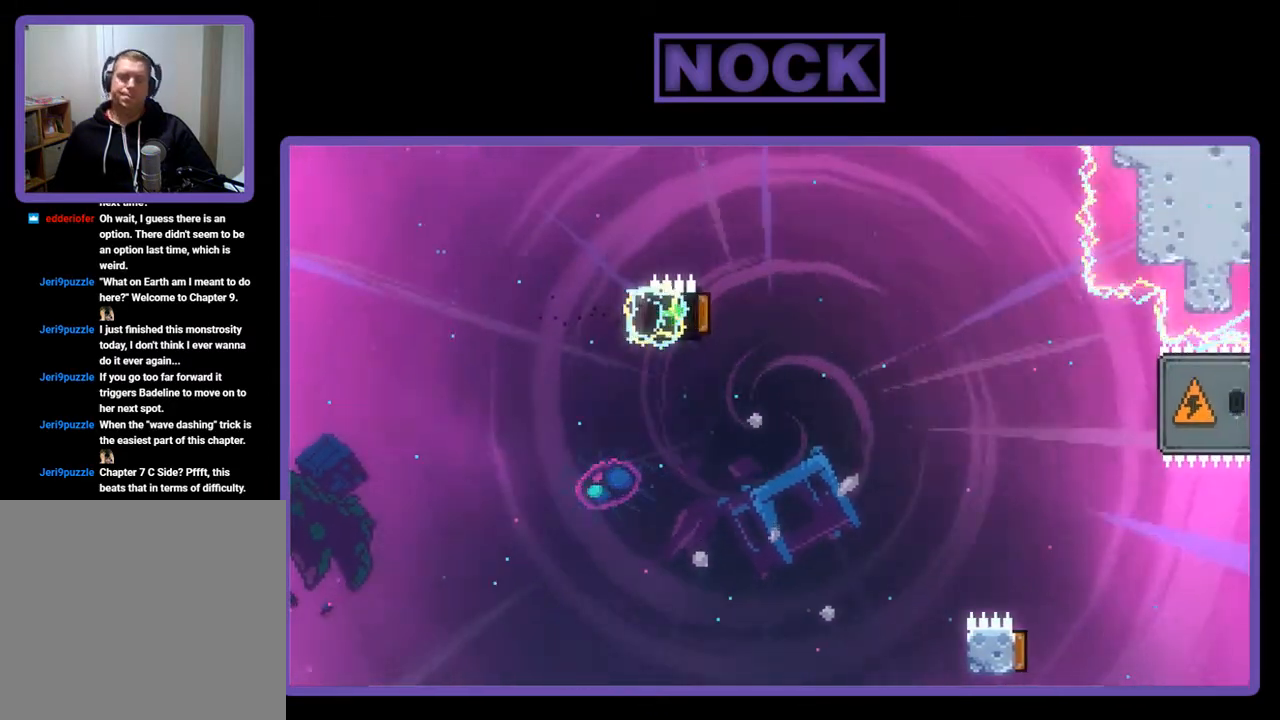
{"buttons": [], "left_stick": "center", "events": []}
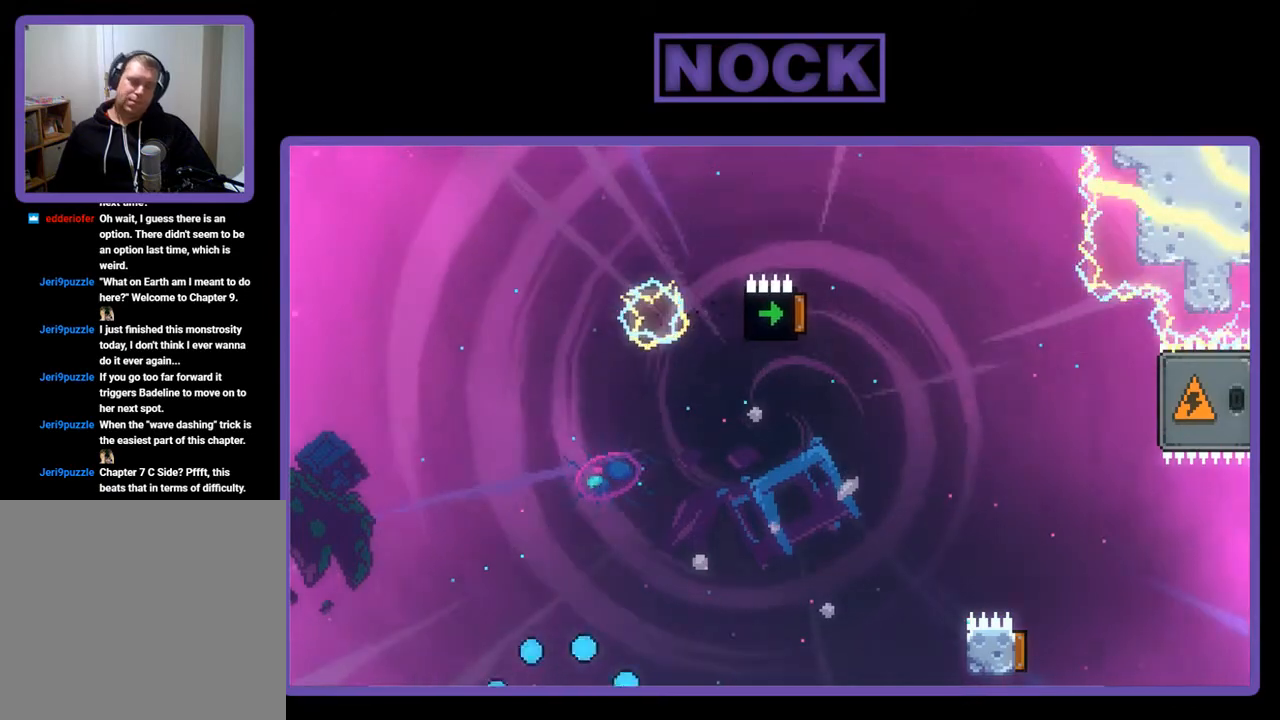
{"buttons": [], "left_stick": "center", "events": []}
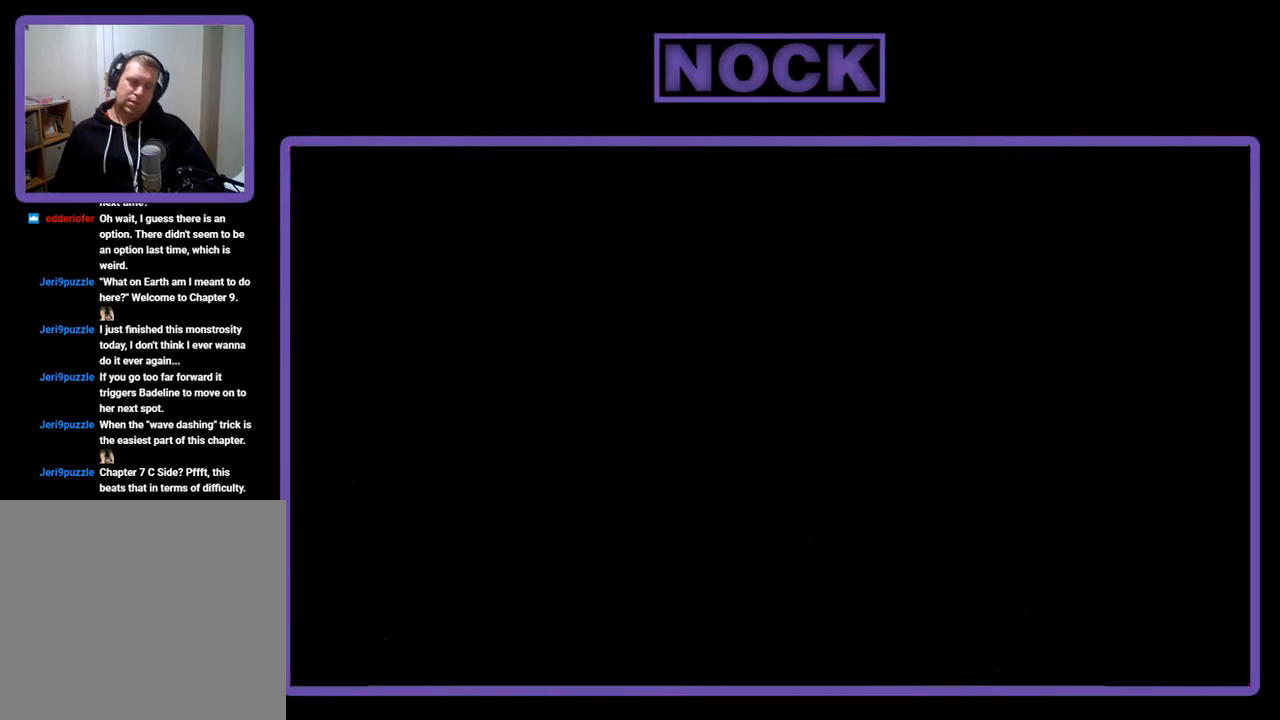
{"buttons": [], "left_stick": "center", "events": []}
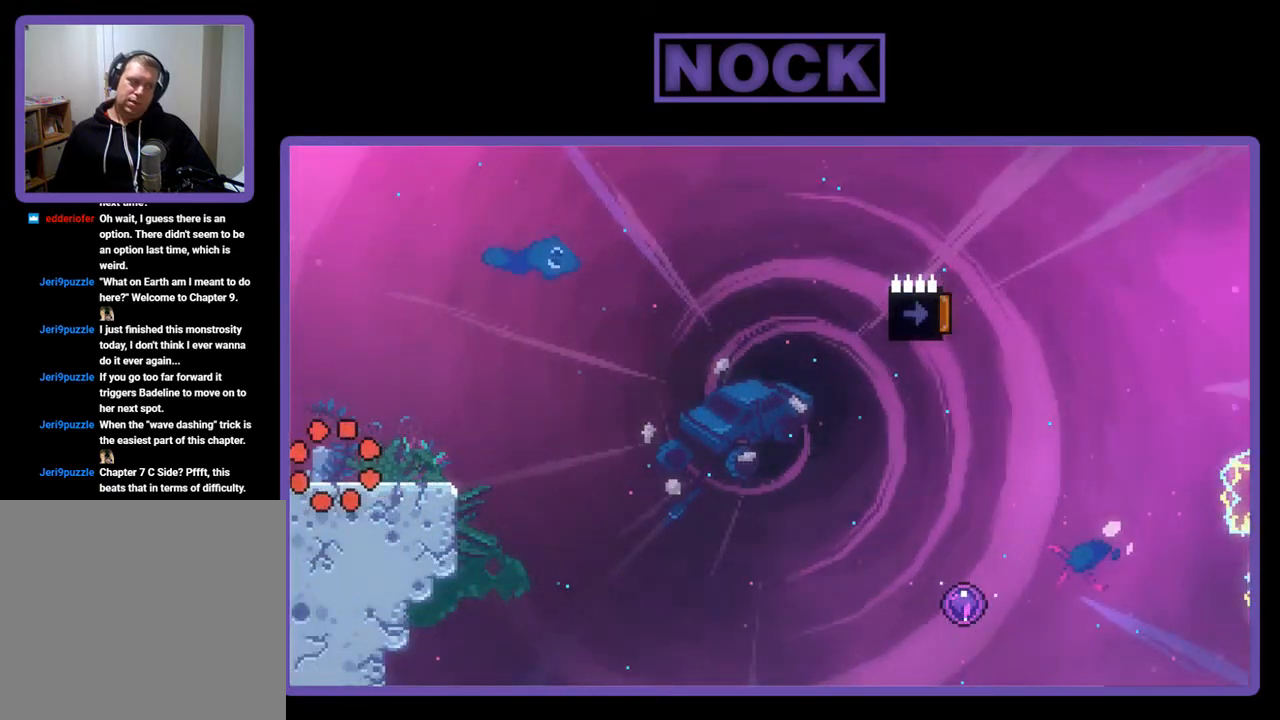
{"buttons": ["R2", "DPAD_RIGHT"], "left_stick": "center", "events": [[267, "R2", "down"], [500, "DPAD_RIGHT", "down"]]}
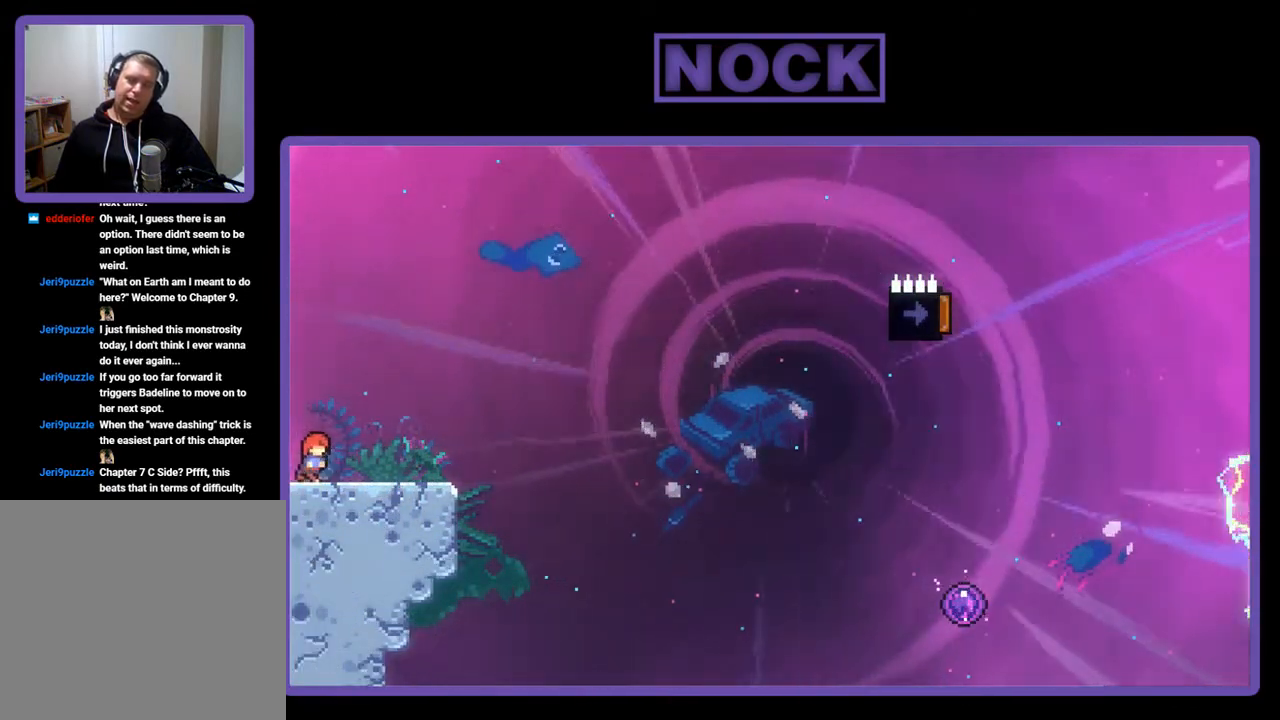
{"buttons": ["CIRCLE", "R2", "DPAD_DOWN", "DPAD_RIGHT"], "left_stick": "center", "events": [[33, "CROSS", "down"], [100, "DPAD_RIGHT", "up"], [200, "CROSS", "up"], [367, "DPAD_DOWN", "down"], [367, "DPAD_RIGHT", "down"], [400, "CIRCLE", "down"]]}
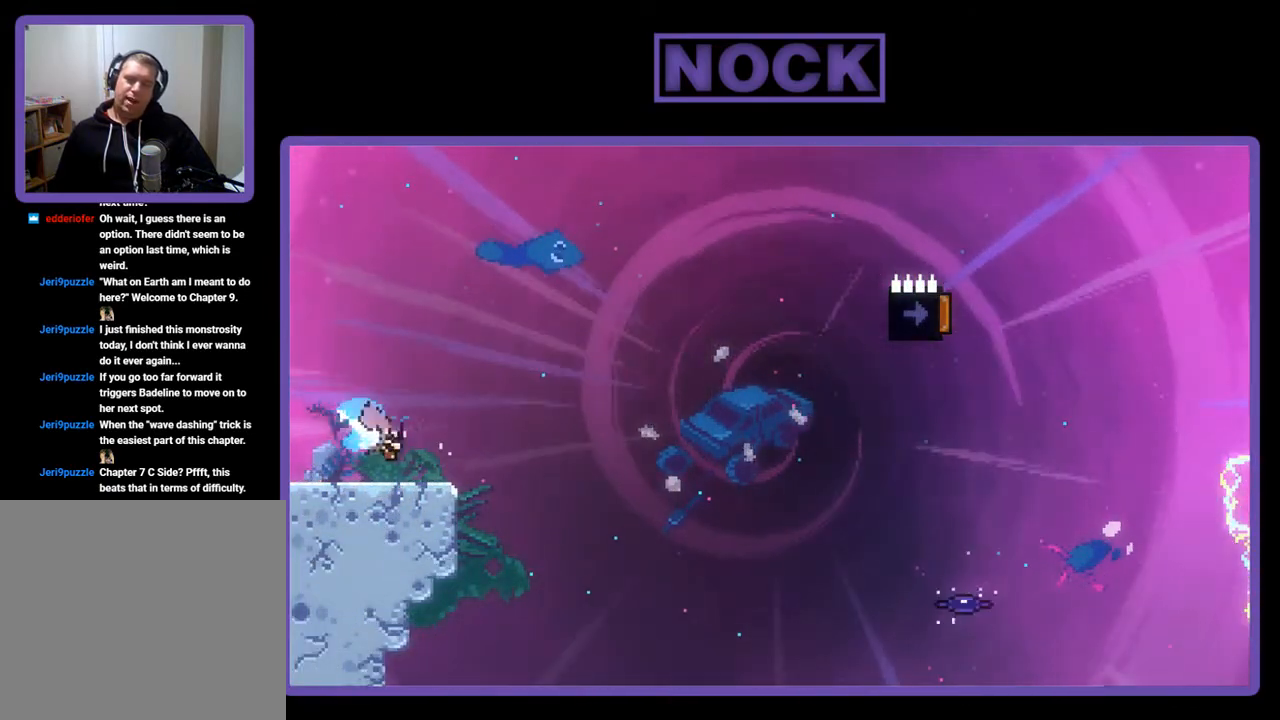
{"buttons": ["CROSS", "R2", "DPAD_RIGHT"], "left_stick": "center", "events": [[33, "CIRCLE", "up"], [100, "CROSS", "down"], [367, "DPAD_DOWN", "up"]]}
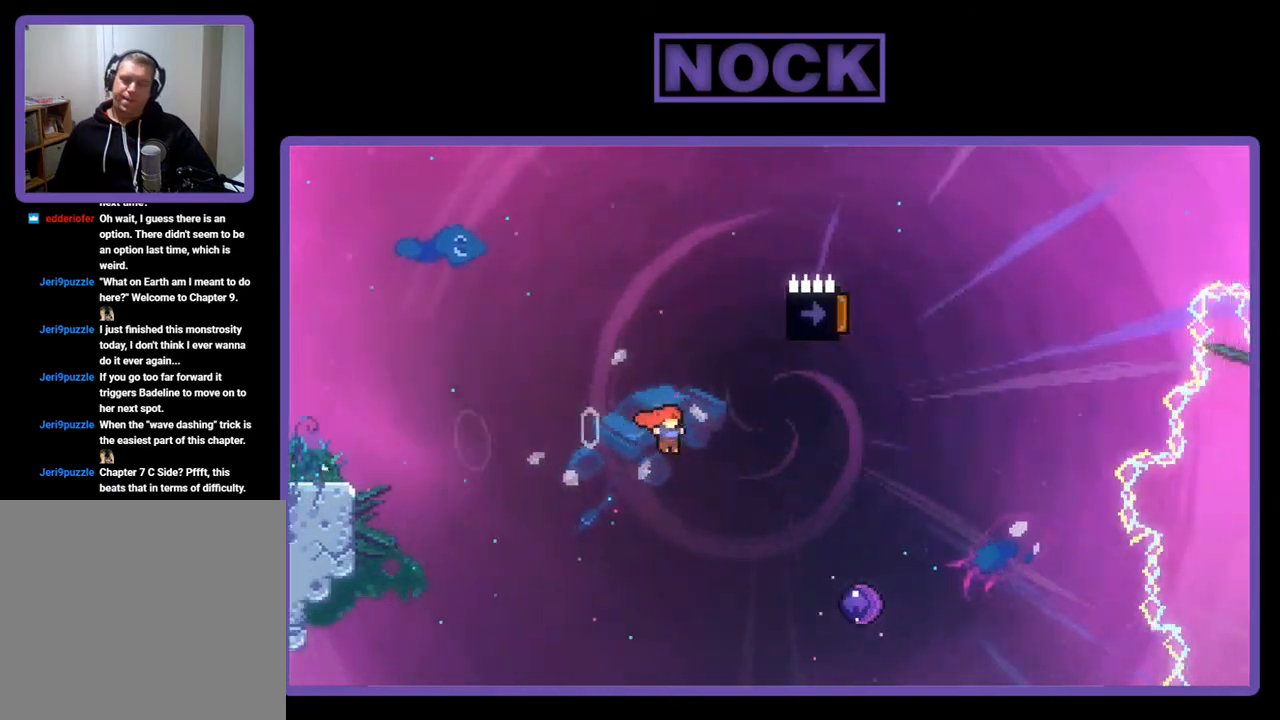
{"buttons": ["R2", "DPAD_UP"], "left_stick": "center", "events": [[367, "DPAD_RIGHT", "up"], [433, "CROSS", "up"], [467, "DPAD_UP", "down"]]}
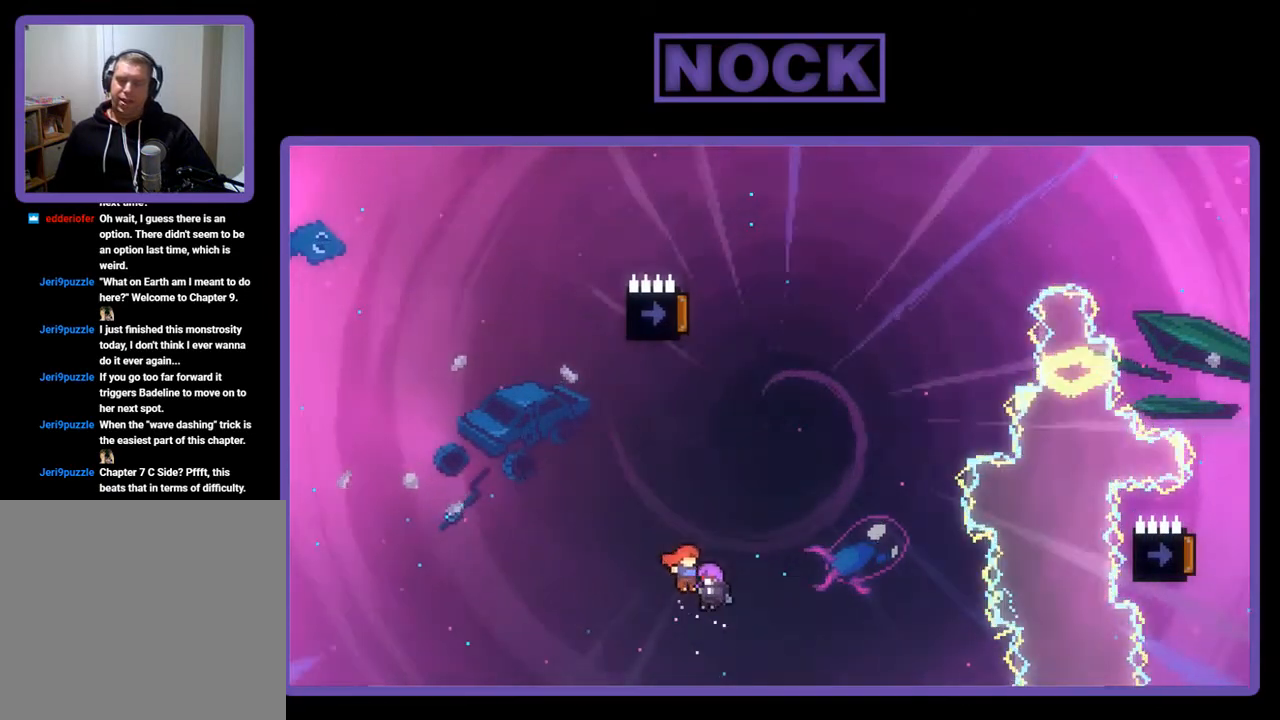
{"buttons": ["R2"], "left_stick": "center", "events": [[267, "DPAD_UP", "up"]]}
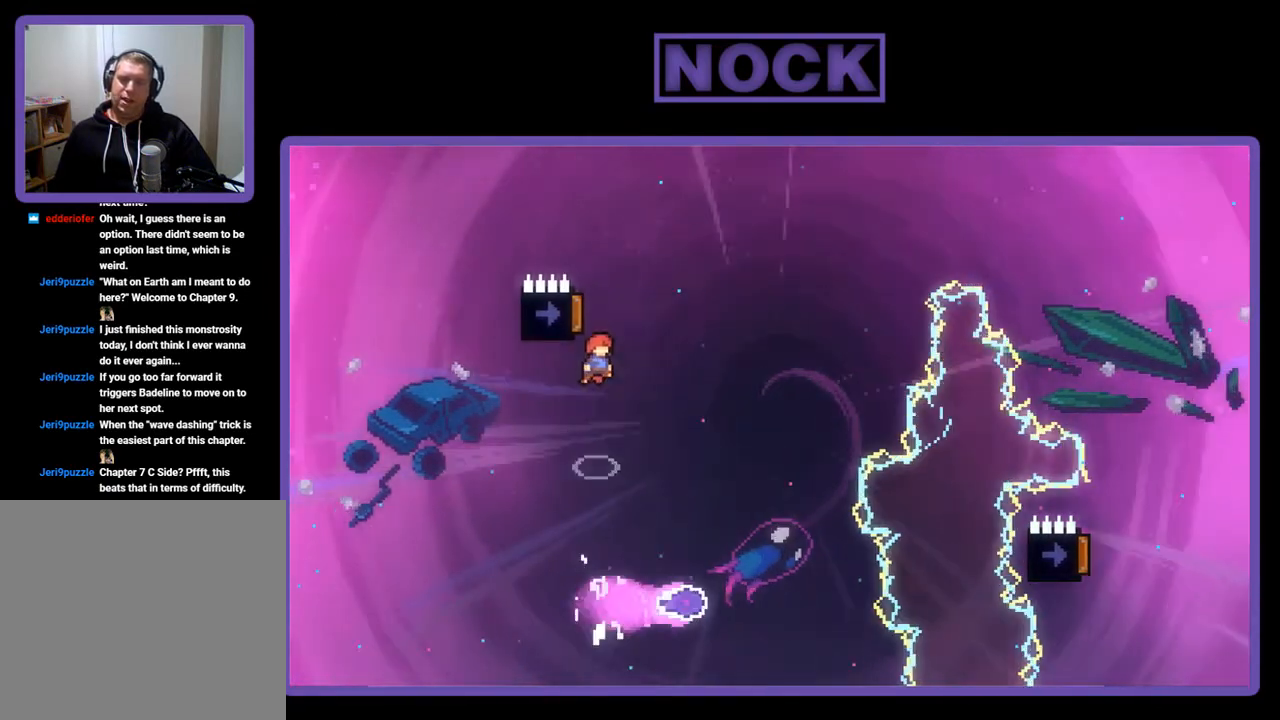
{"buttons": ["R2"], "left_stick": "center", "events": []}
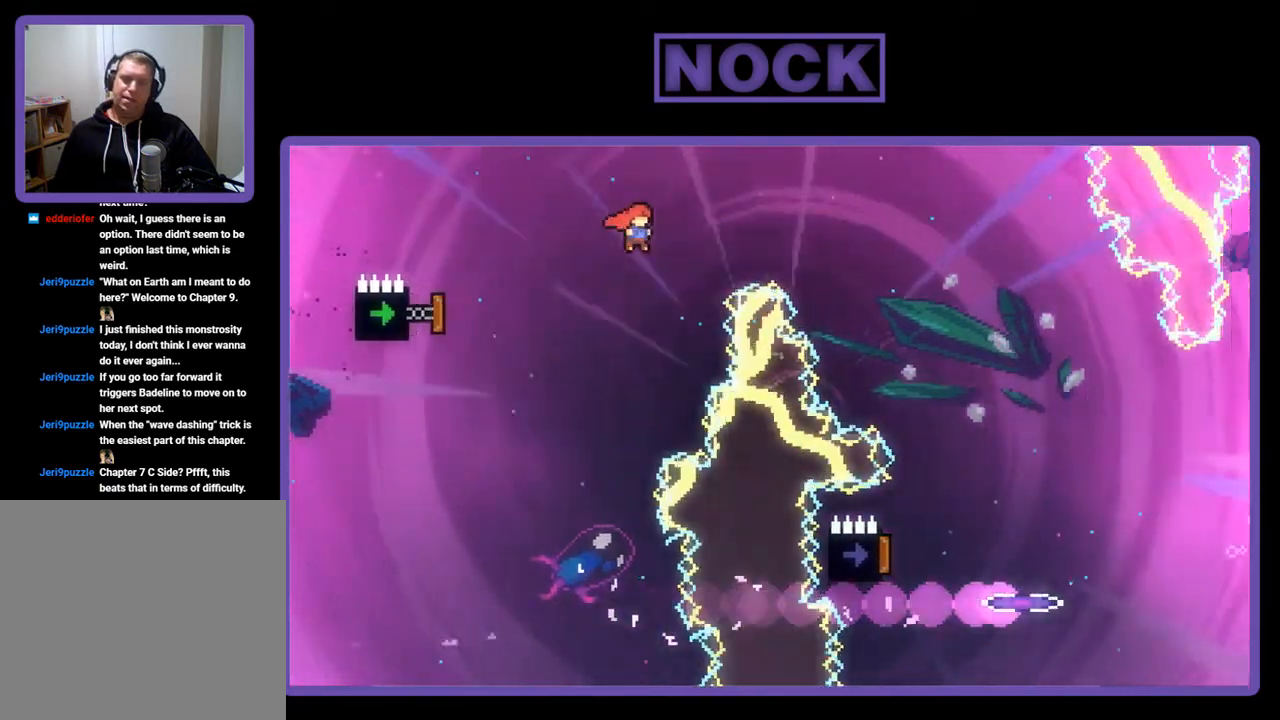
{"buttons": ["CIRCLE", "R2"], "left_stick": "center", "events": [[167, "DPAD_LEFT", "down"], [267, "CIRCLE", "down"], [500, "DPAD_LEFT", "up"]]}
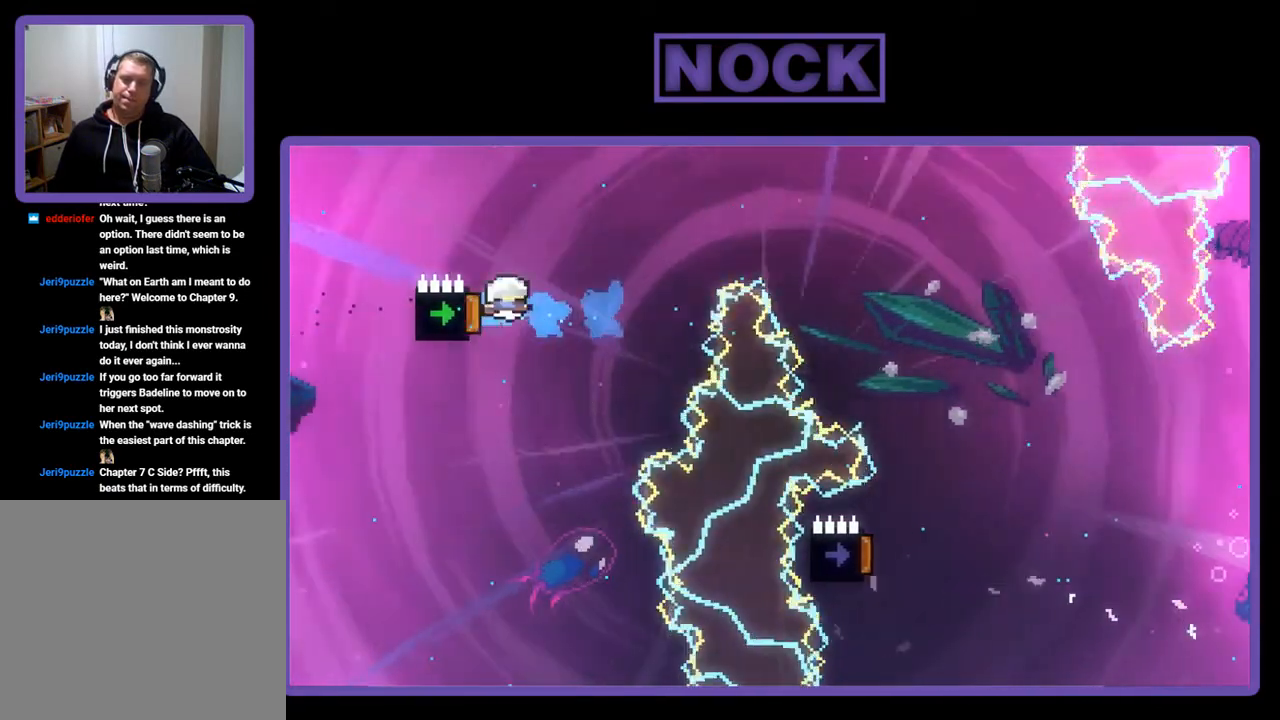
{"buttons": ["CIRCLE", "R2", "DPAD_UP", "DPAD_RIGHT"], "left_stick": "center", "events": [[100, "CIRCLE", "up"], [400, "DPAD_UP", "down"], [433, "DPAD_RIGHT", "down"], [467, "CIRCLE", "down"]]}
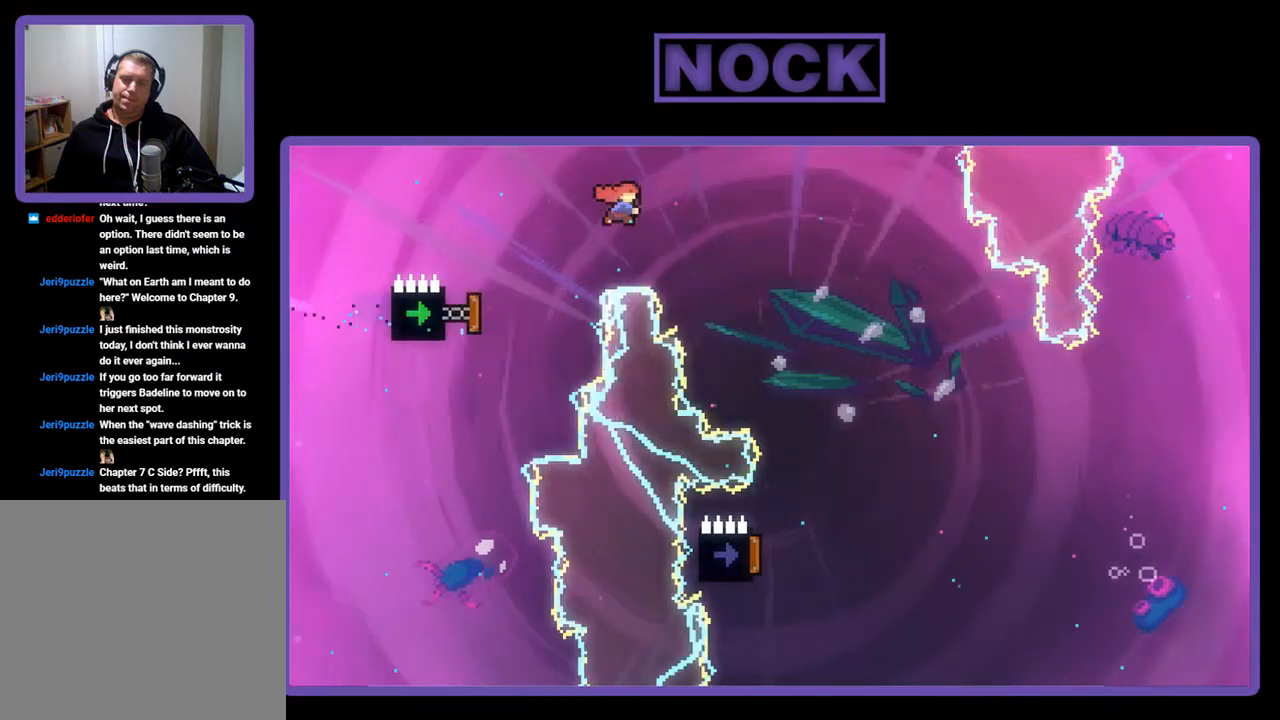
{"buttons": ["R2", "DPAD_UP"], "left_stick": "center", "events": [[233, "CIRCLE", "up"], [467, "DPAD_RIGHT", "up"]]}
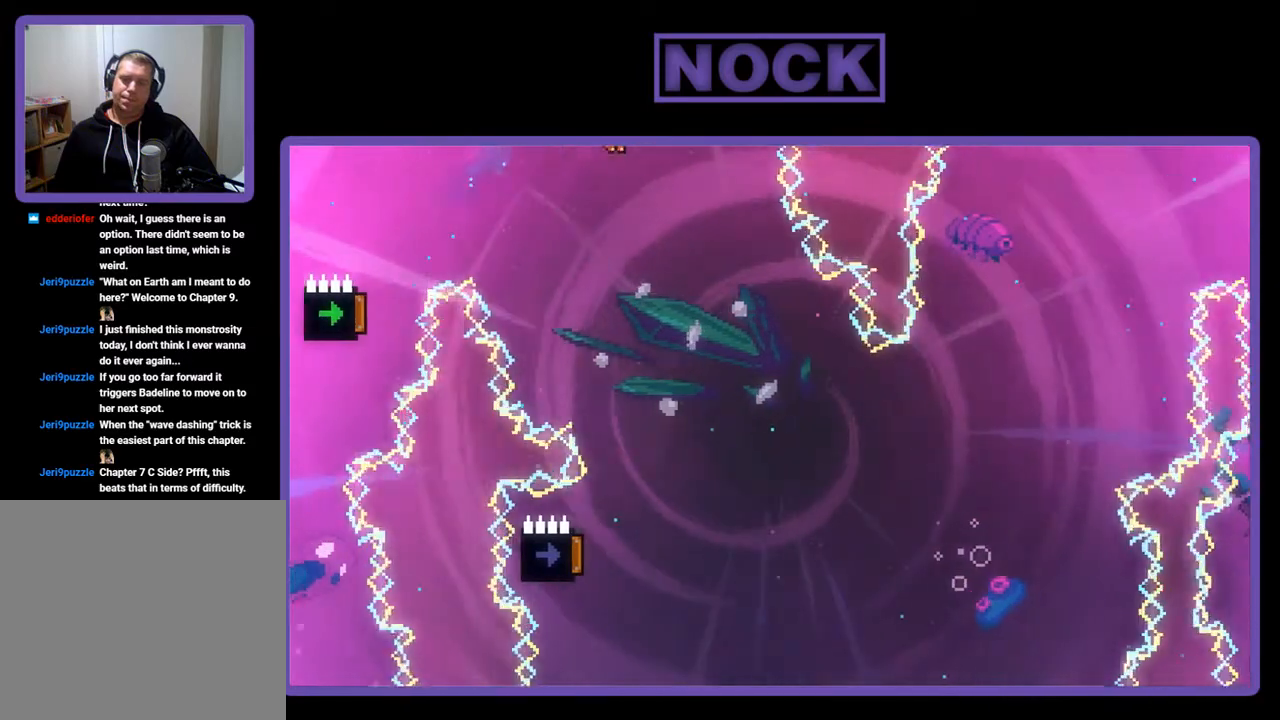
{"buttons": ["R2"], "left_stick": "center", "events": [[33, "DPAD_UP", "up"]]}
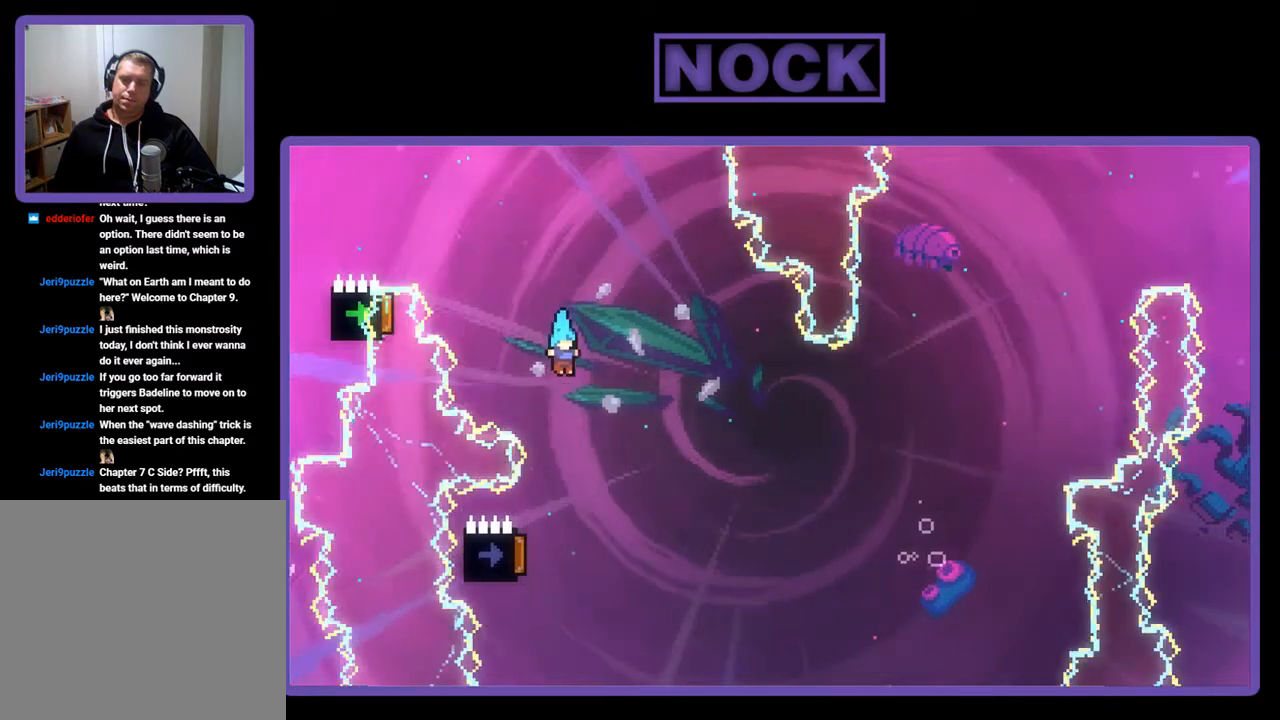
{"buttons": ["R2"], "left_stick": "center", "events": [[200, "DPAD_LEFT", "down"], [333, "DPAD_LEFT", "up"]]}